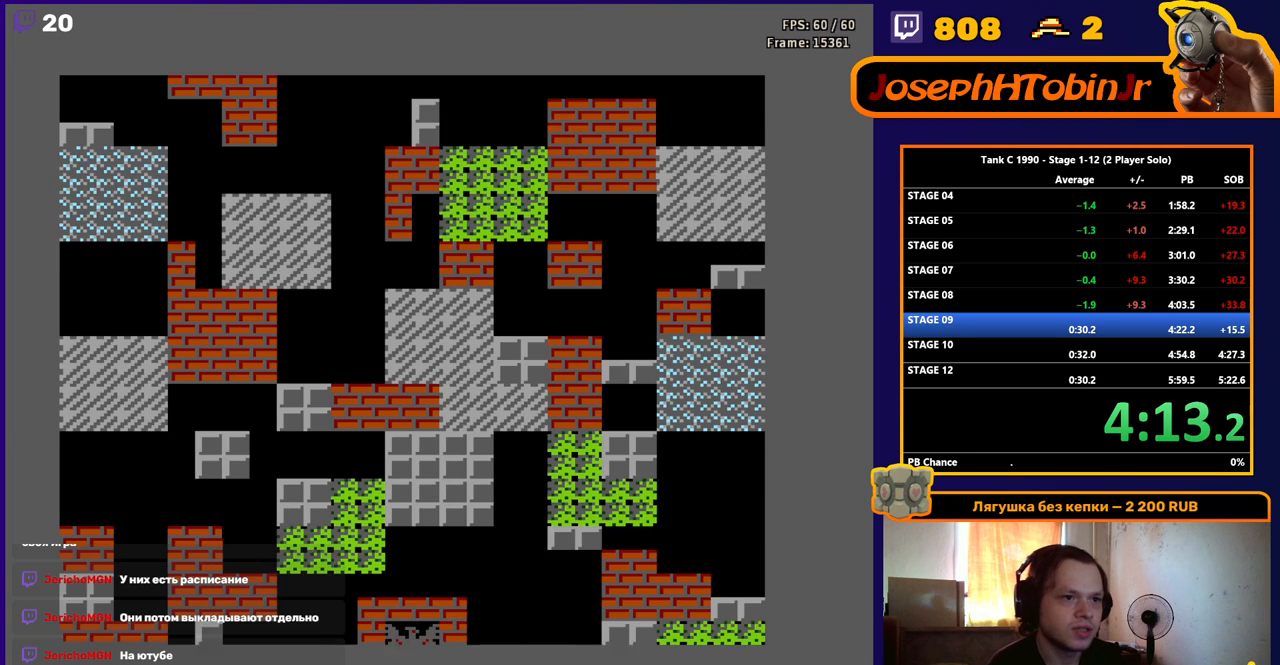
Gameplay with a controller (Nintendo layout); each line is a JSON object with the inputs held at the frame after it. "events" lists button and stick changes between this image and that frame as [ms after this image, input, new state], when the widget could be followed in between. Not read: L3 R3.
{"buttons": ["B", "DPAD_UP"], "events": [[283, "DPAD_UP", "down"], [400, "B", "down"]]}
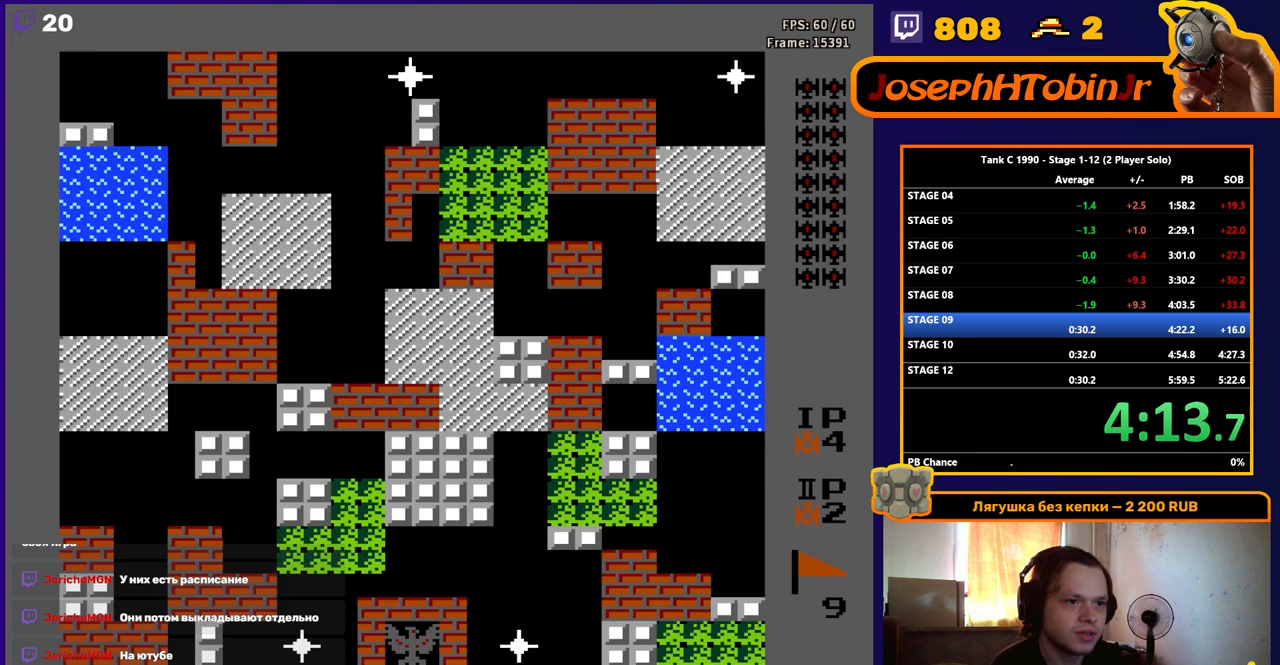
{"buttons": ["B", "DPAD_UP"], "events": []}
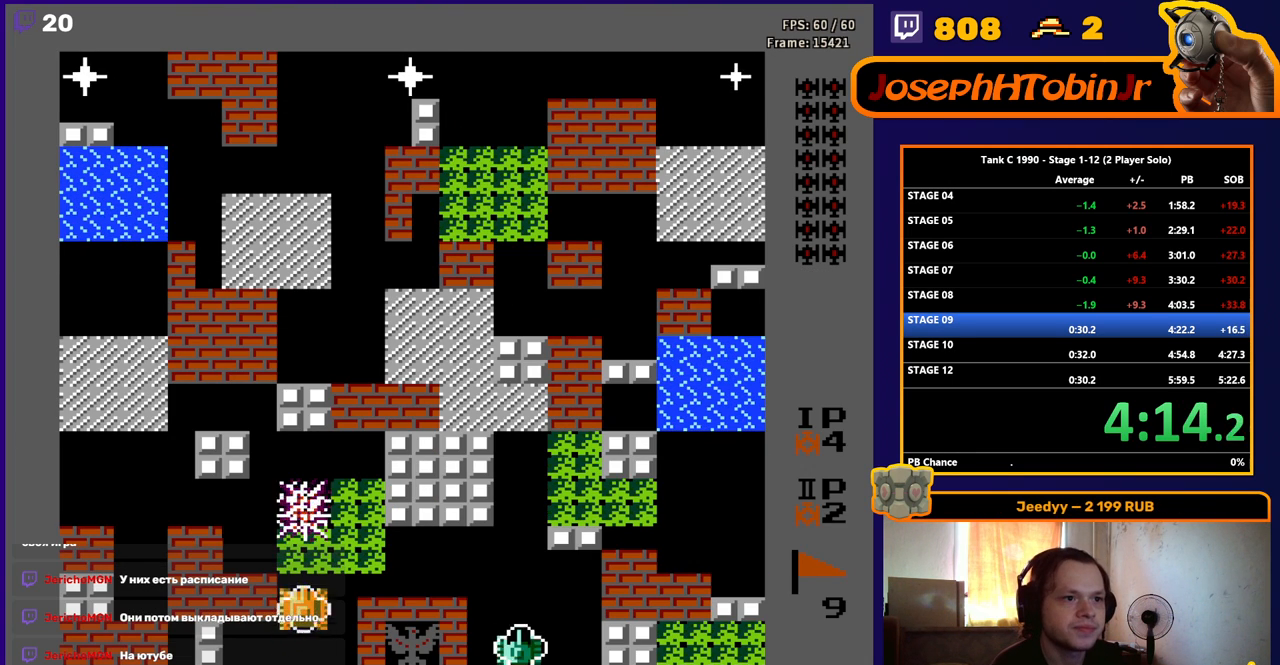
{"buttons": ["B", "DPAD_UP"], "events": []}
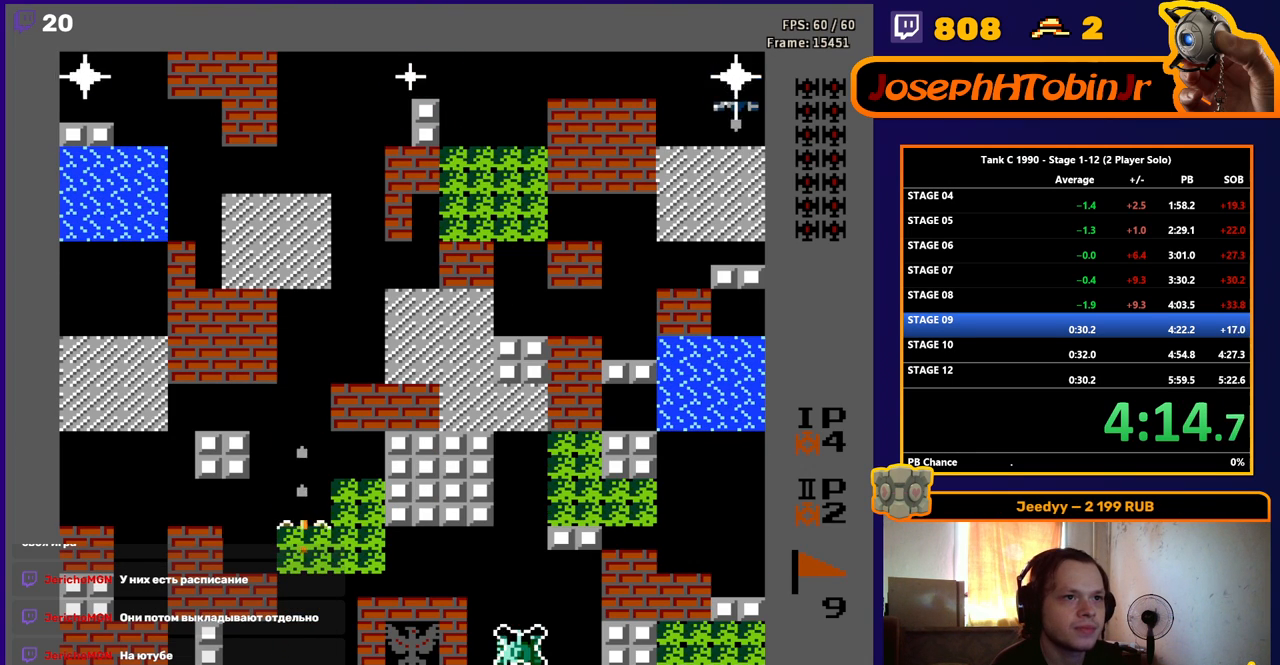
{"buttons": ["DPAD_UP"], "events": [[50, "B", "up"]]}
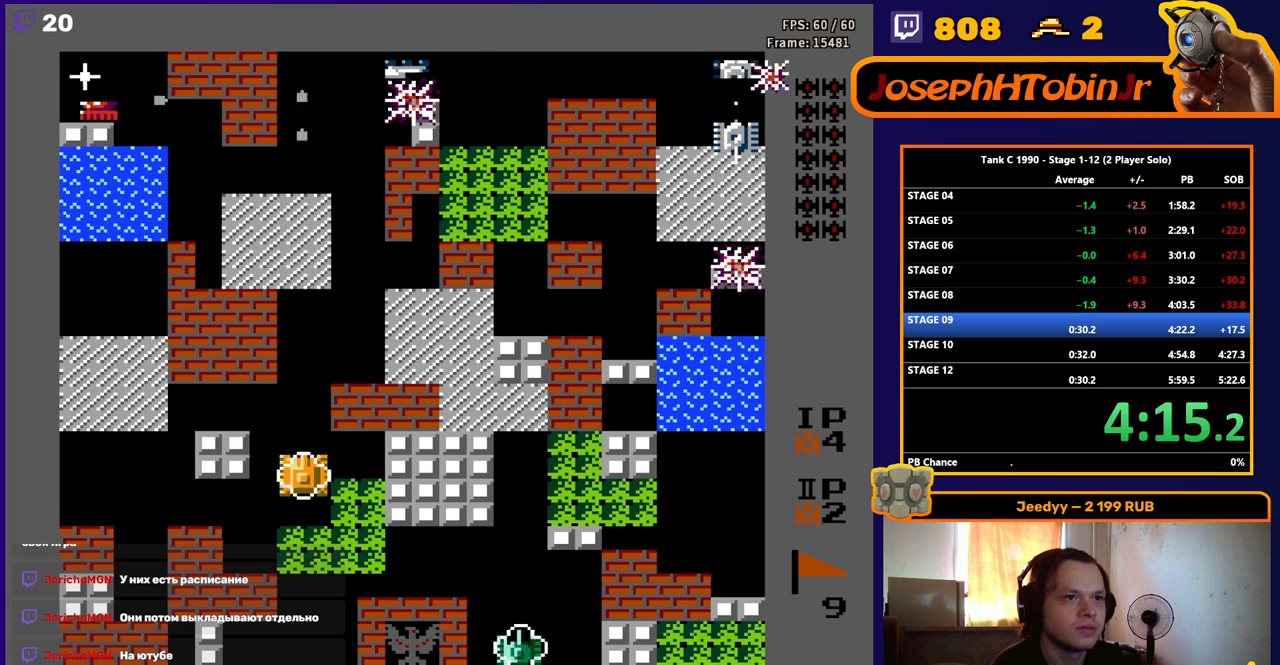
{"buttons": ["B", "DPAD_UP"], "events": [[200, "B", "down"]]}
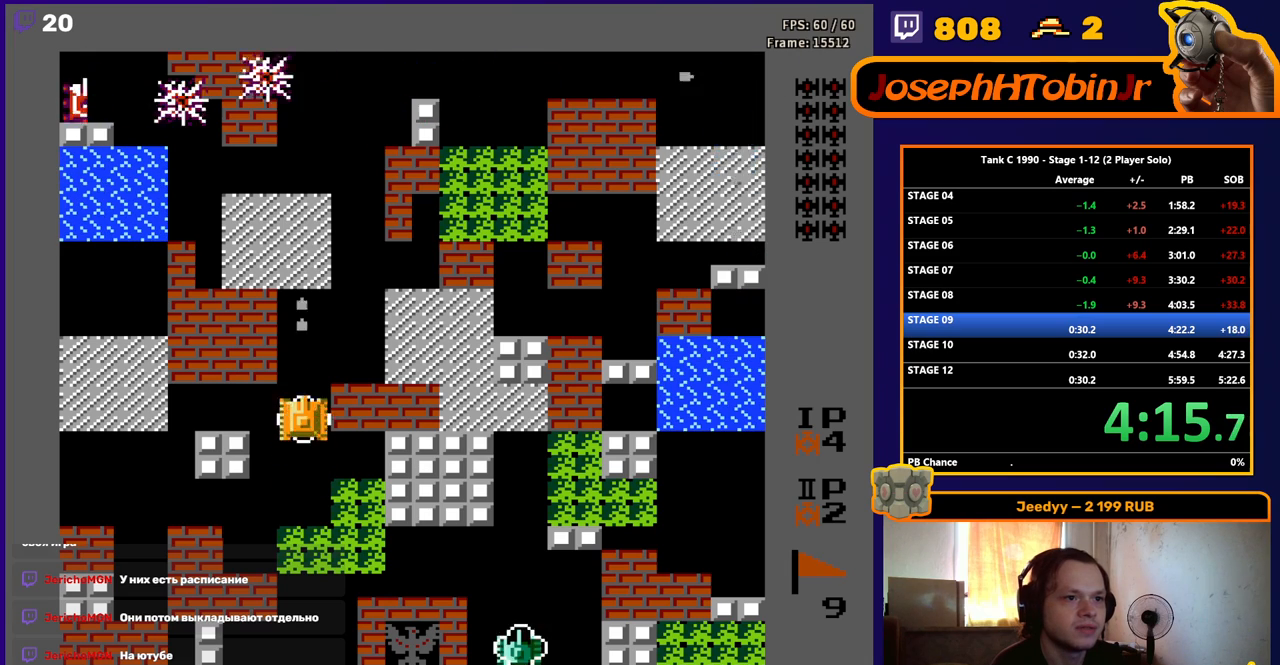
{"buttons": ["DPAD_UP"], "events": [[50, "B", "up"]]}
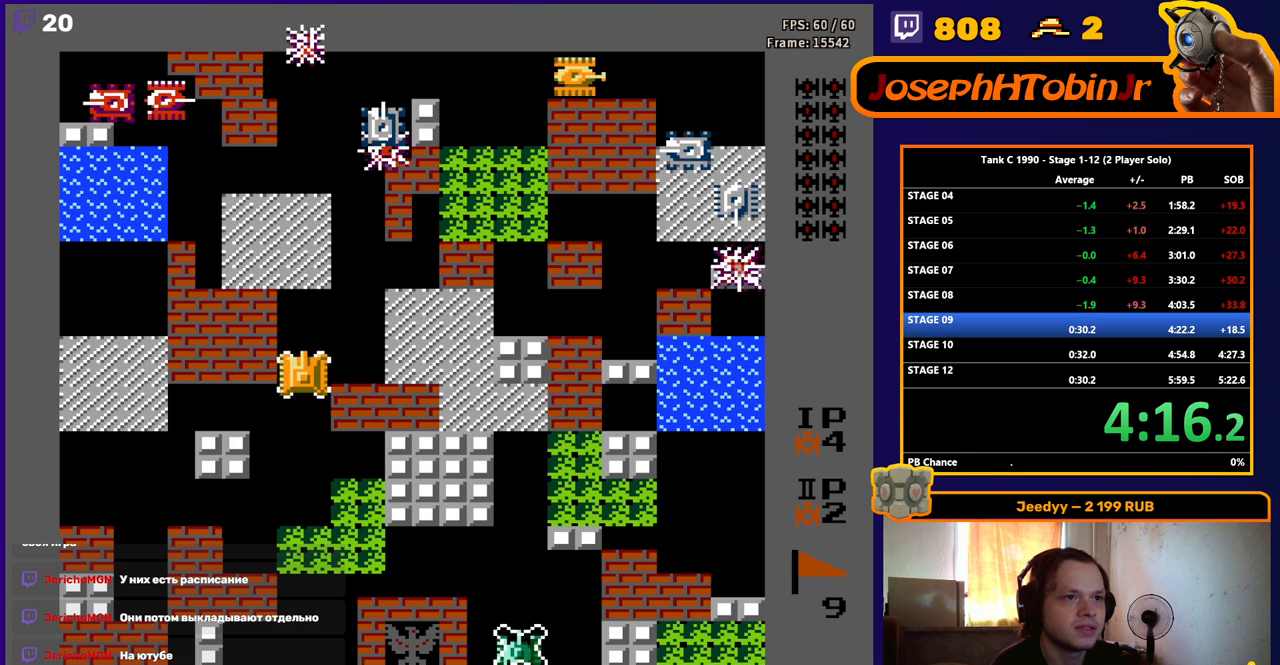
{"buttons": ["B", "DPAD_UP"], "events": [[100, "DPAD_RIGHT", "down"], [133, "DPAD_UP", "up"], [233, "DPAD_UP", "down"], [267, "DPAD_RIGHT", "up"], [317, "B", "down"]]}
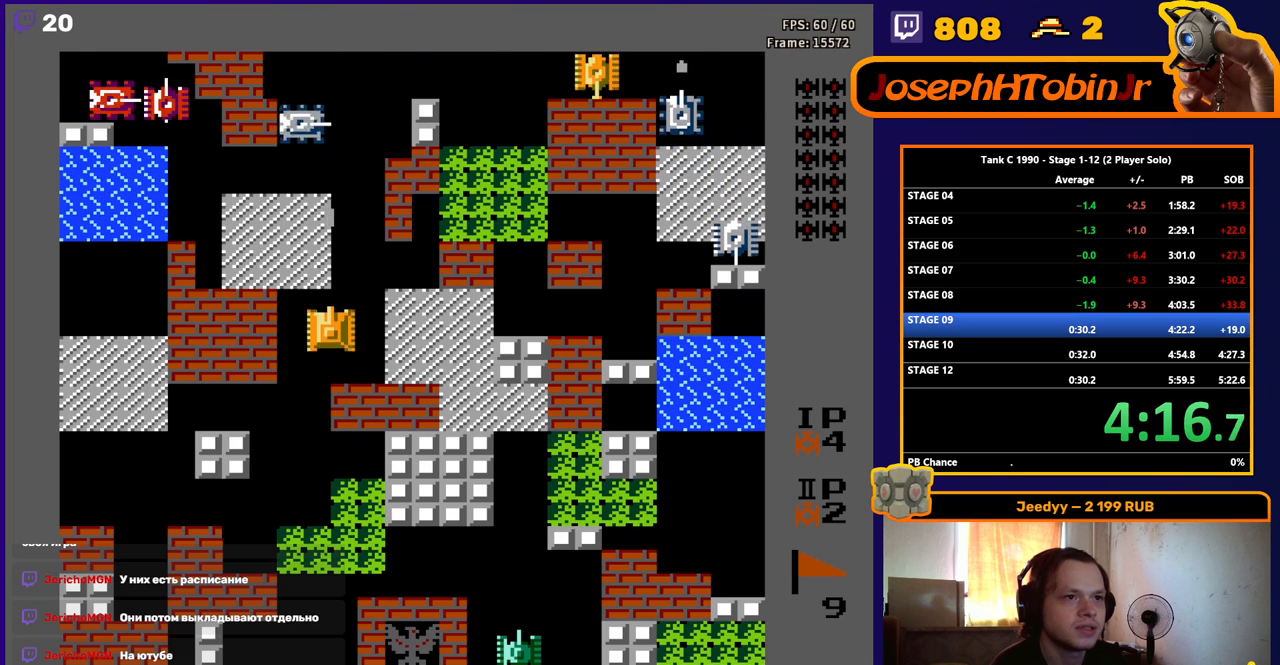
{"buttons": ["DPAD_UP"], "events": [[100, "B", "up"], [133, "DPAD_RIGHT", "down"], [150, "DPAD_UP", "up"], [233, "DPAD_UP", "down"], [267, "DPAD_RIGHT", "up"]]}
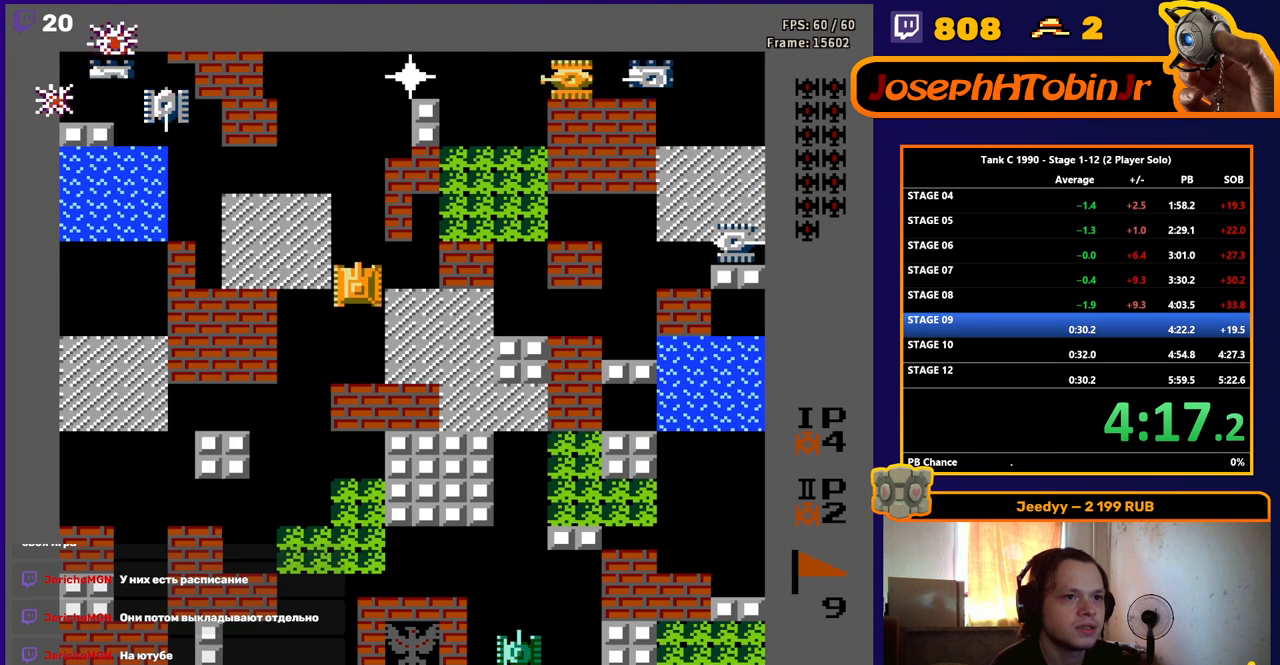
{"buttons": ["B", "DPAD_RIGHT"], "events": [[450, "DPAD_RIGHT", "down"], [450, "DPAD_UP", "up"], [483, "B", "down"]]}
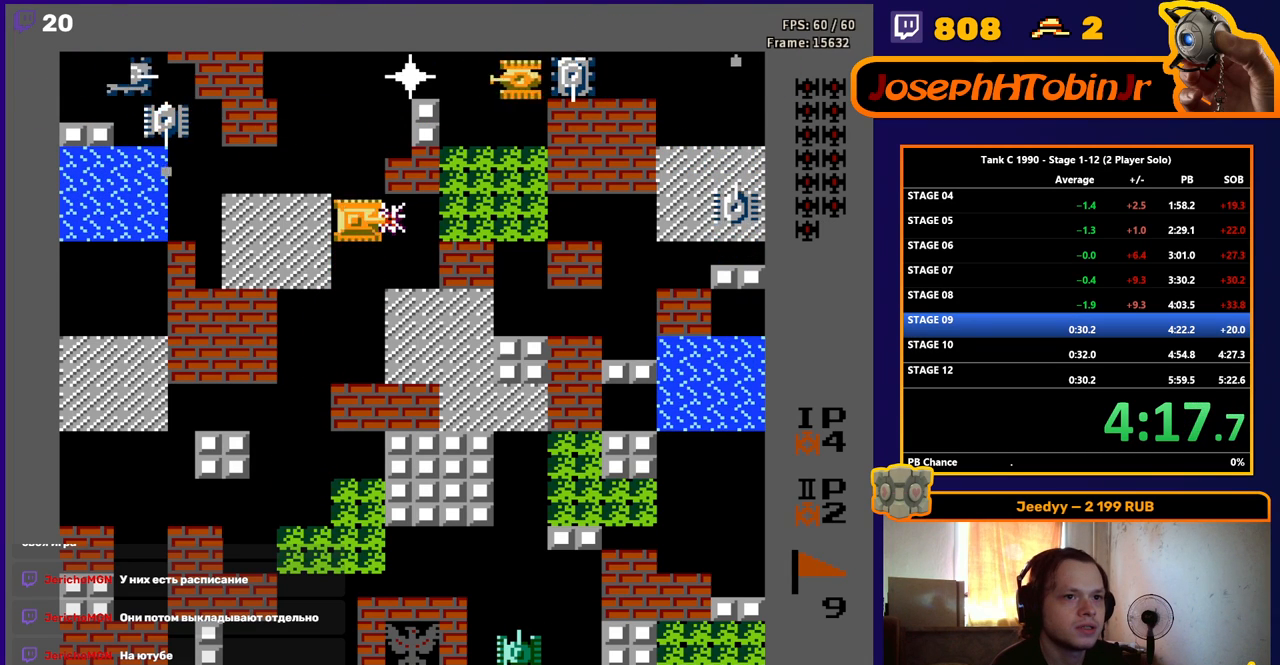
{"buttons": ["DPAD_UP"], "events": [[83, "DPAD_RIGHT", "up"], [233, "B", "up"], [350, "DPAD_UP", "down"], [383, "DPAD_RIGHT", "down"], [417, "DPAD_UP", "up"], [450, "DPAD_UP", "down"], [467, "DPAD_RIGHT", "up"]]}
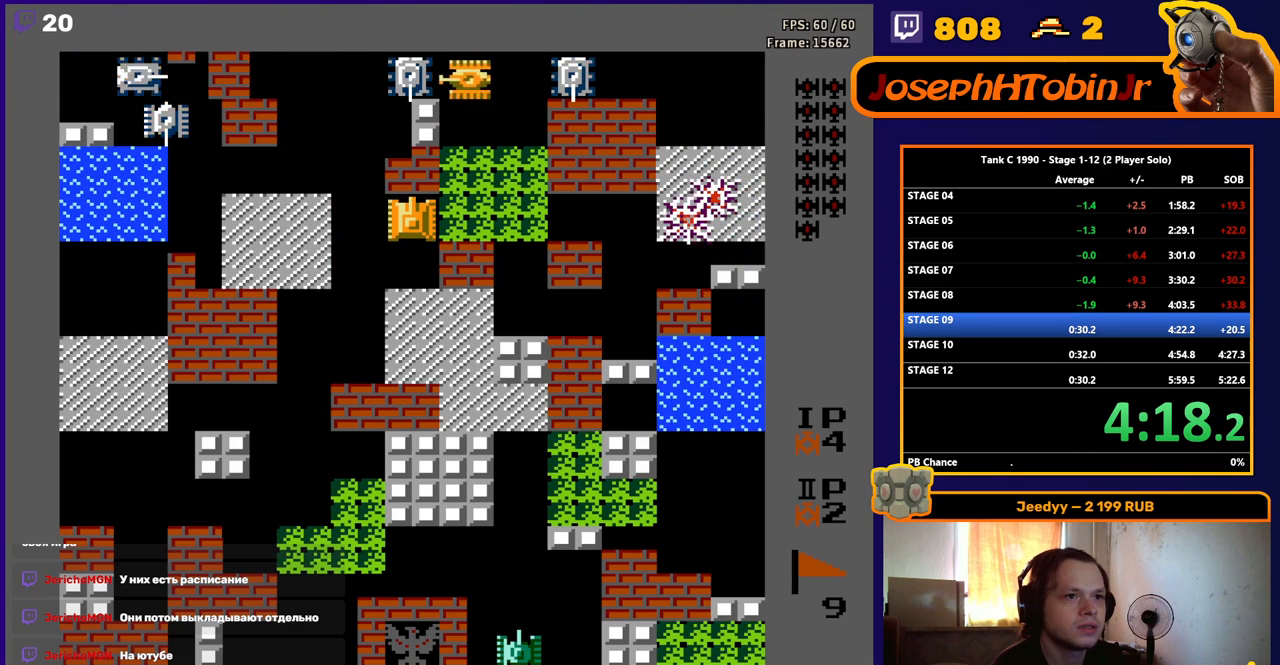
{"buttons": ["B"], "events": [[17, "B", "down"], [100, "DPAD_UP", "up"]]}
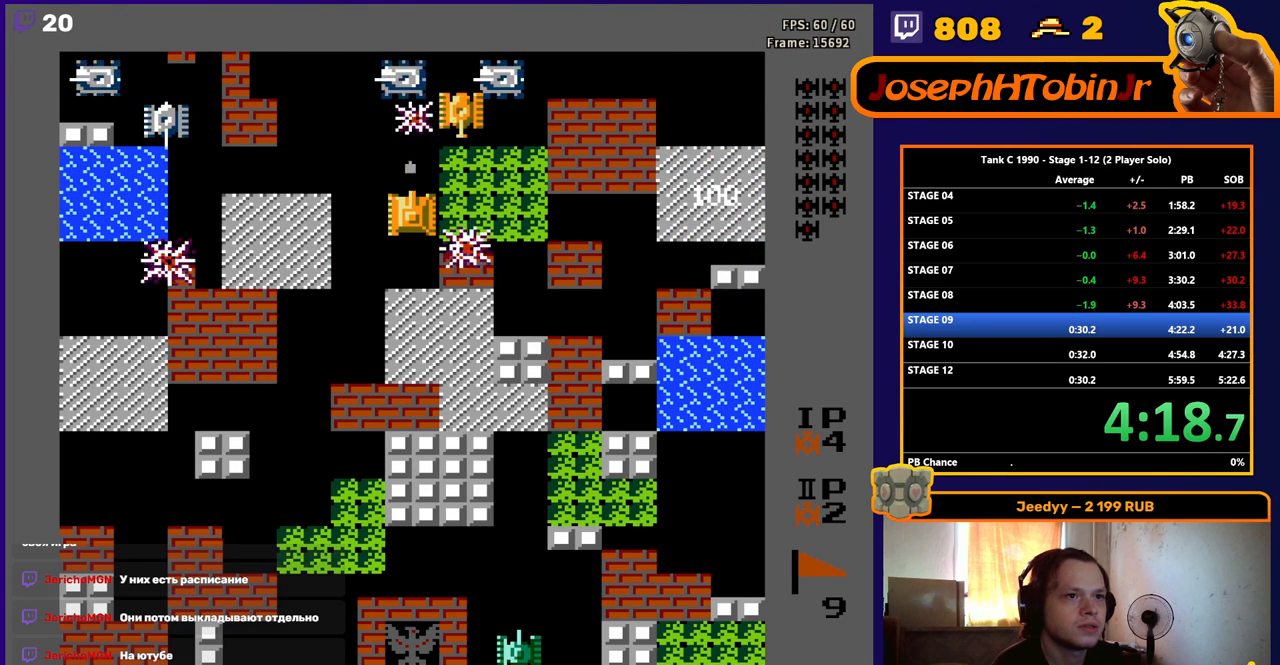
{"buttons": ["B"], "events": [[367, "DPAD_UP", "down"], [500, "DPAD_UP", "up"]]}
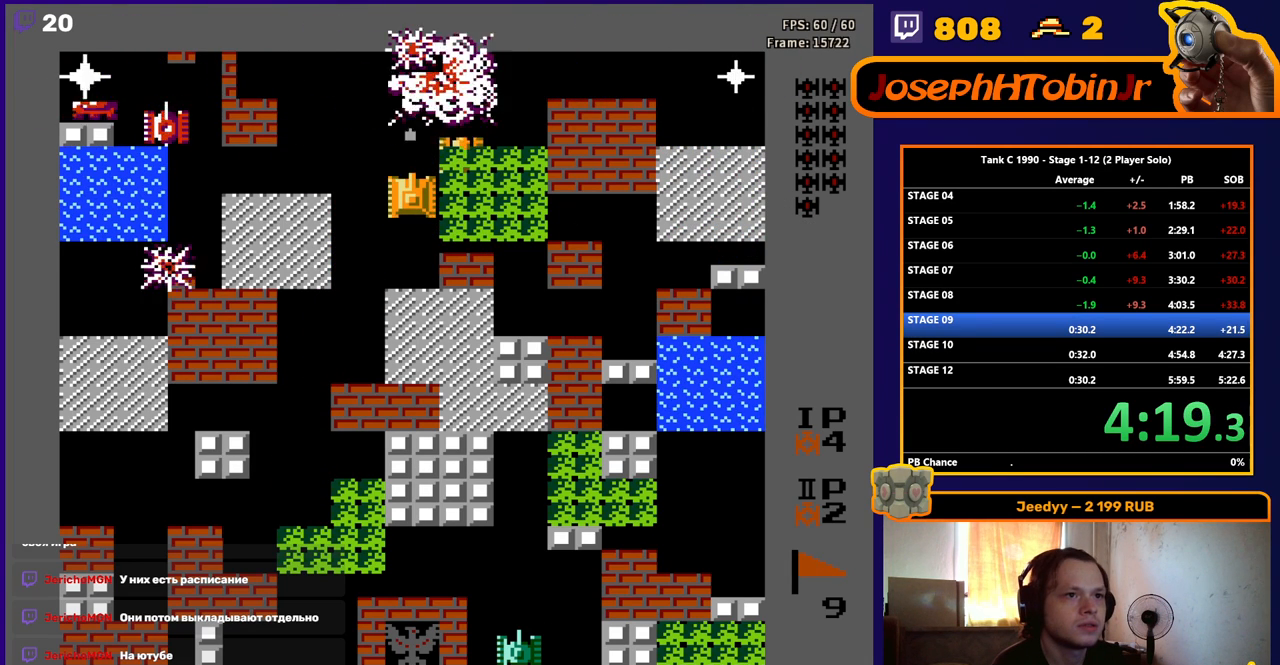
{"buttons": ["DPAD_LEFT"], "events": [[17, "B", "up"], [133, "DPAD_UP", "down"], [200, "DPAD_RIGHT", "down"], [200, "DPAD_UP", "up"], [250, "B", "down"], [350, "DPAD_RIGHT", "up"], [467, "B", "up"], [483, "DPAD_LEFT", "down"]]}
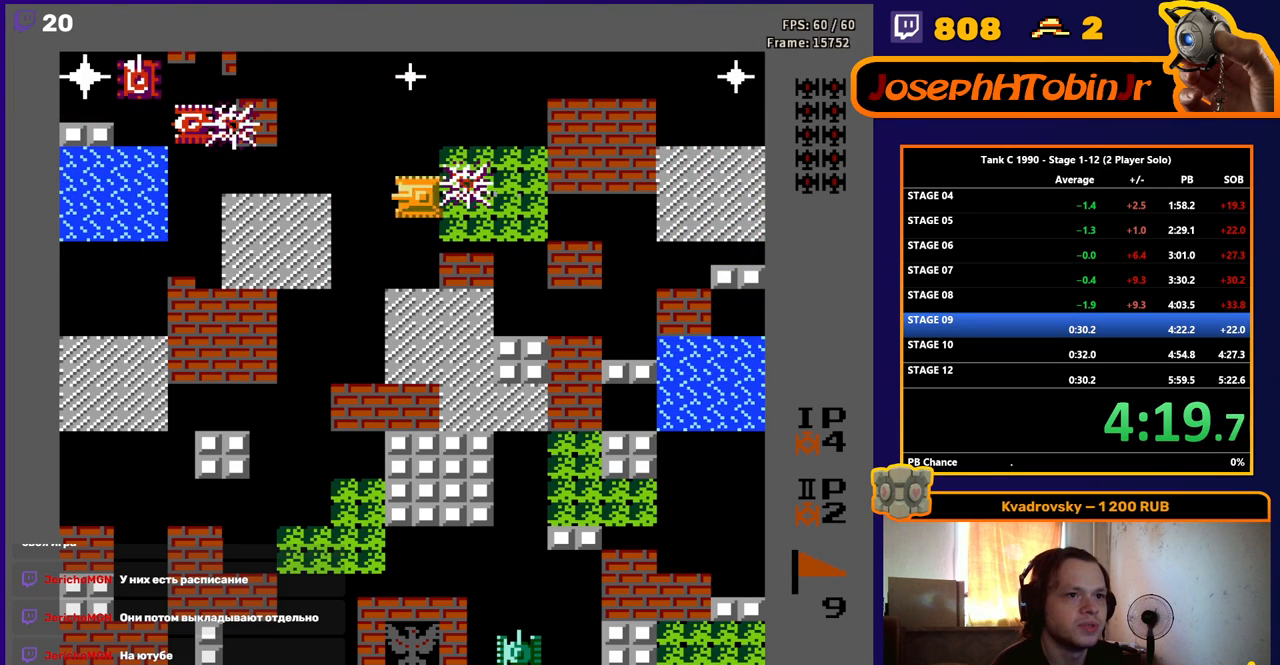
{"buttons": ["DPAD_UP"], "events": [[117, "DPAD_DOWN", "down"], [117, "DPAD_LEFT", "up"], [350, "DPAD_DOWN", "up"], [417, "DPAD_UP", "down"]]}
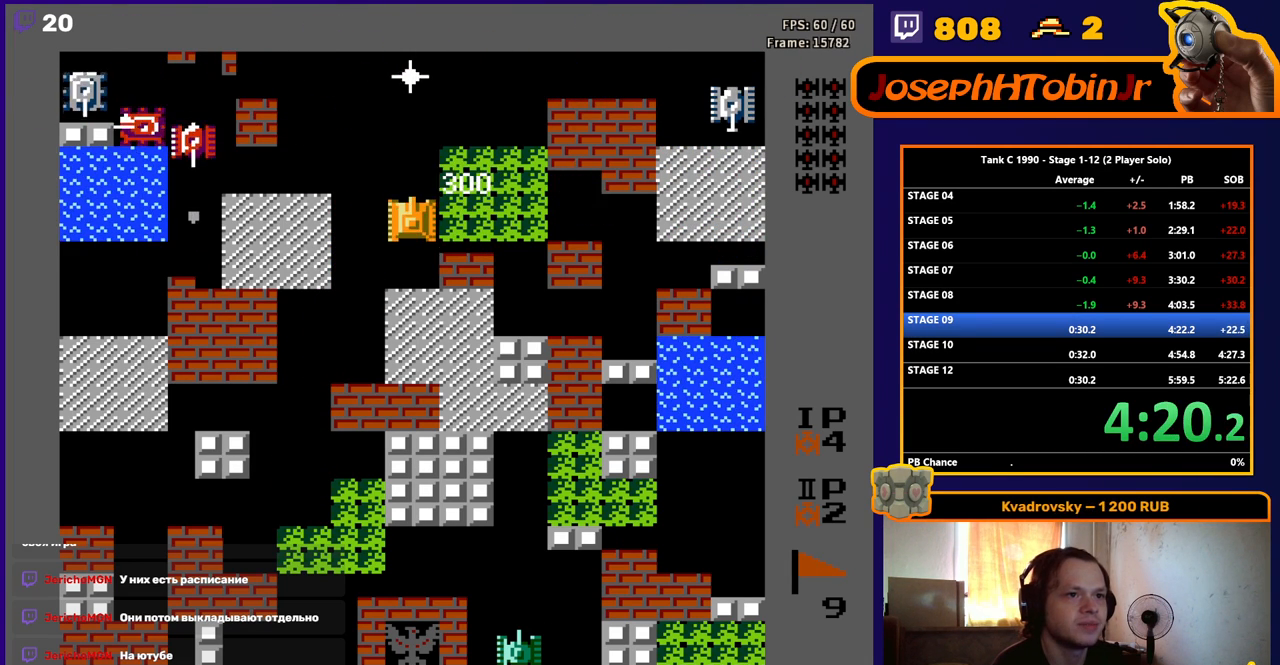
{"buttons": ["DPAD_DOWN"], "events": [[33, "DPAD_UP", "up"], [50, "B", "down"], [467, "DPAD_DOWN", "down"], [483, "B", "up"]]}
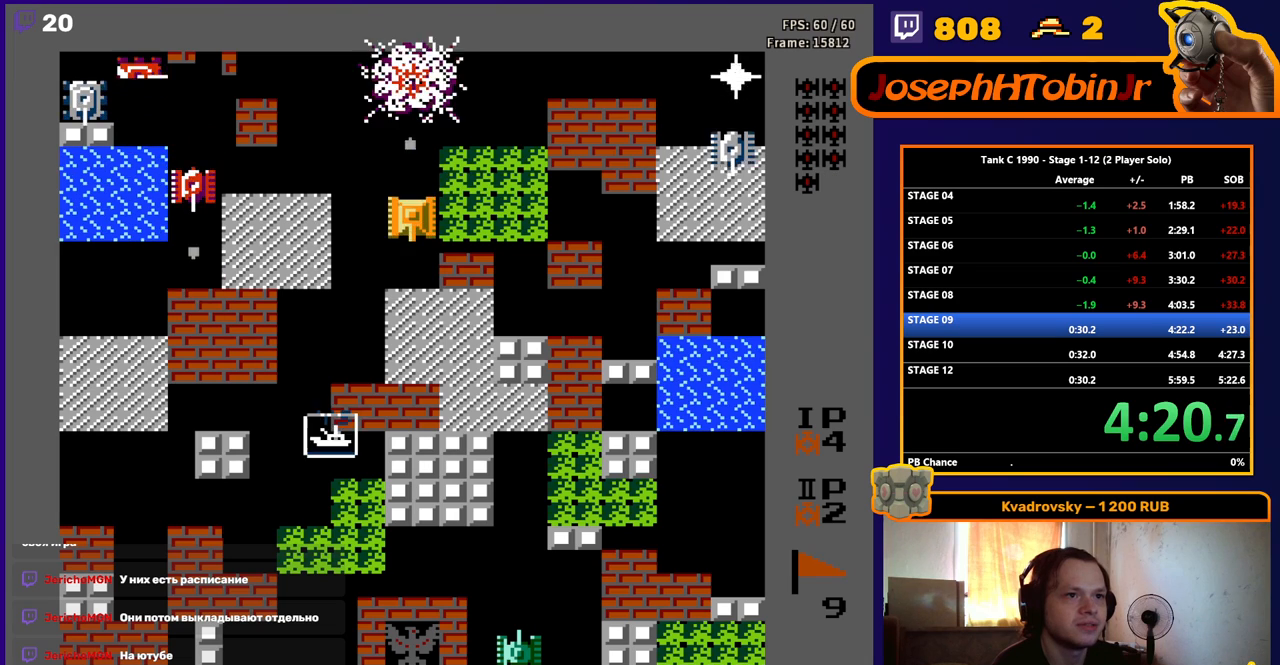
{"buttons": ["B"], "events": [[67, "DPAD_DOWN", "up"], [100, "DPAD_LEFT", "down"], [283, "B", "down"], [467, "DPAD_LEFT", "up"]]}
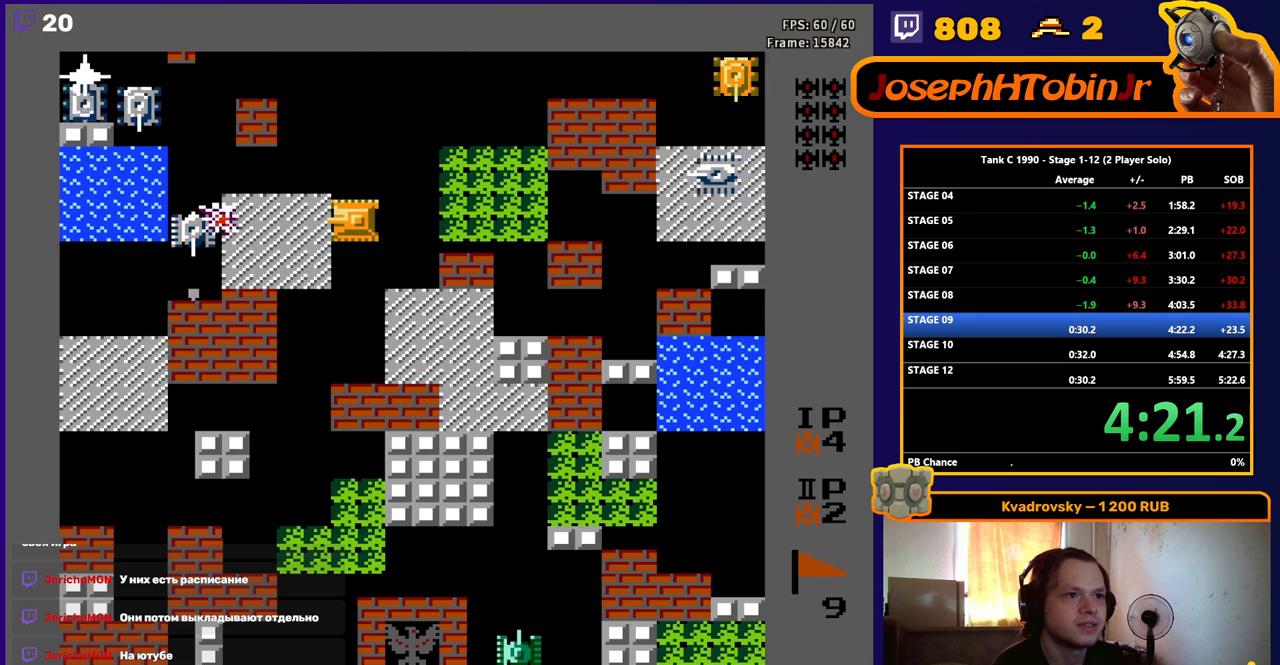
{"buttons": ["DPAD_UP"], "events": [[50, "B", "up"], [83, "DPAD_DOWN", "down"], [183, "DPAD_DOWN", "up"], [200, "DPAD_LEFT", "down"], [283, "B", "down"], [450, "DPAD_LEFT", "up"], [450, "DPAD_UP", "down"], [467, "B", "up"]]}
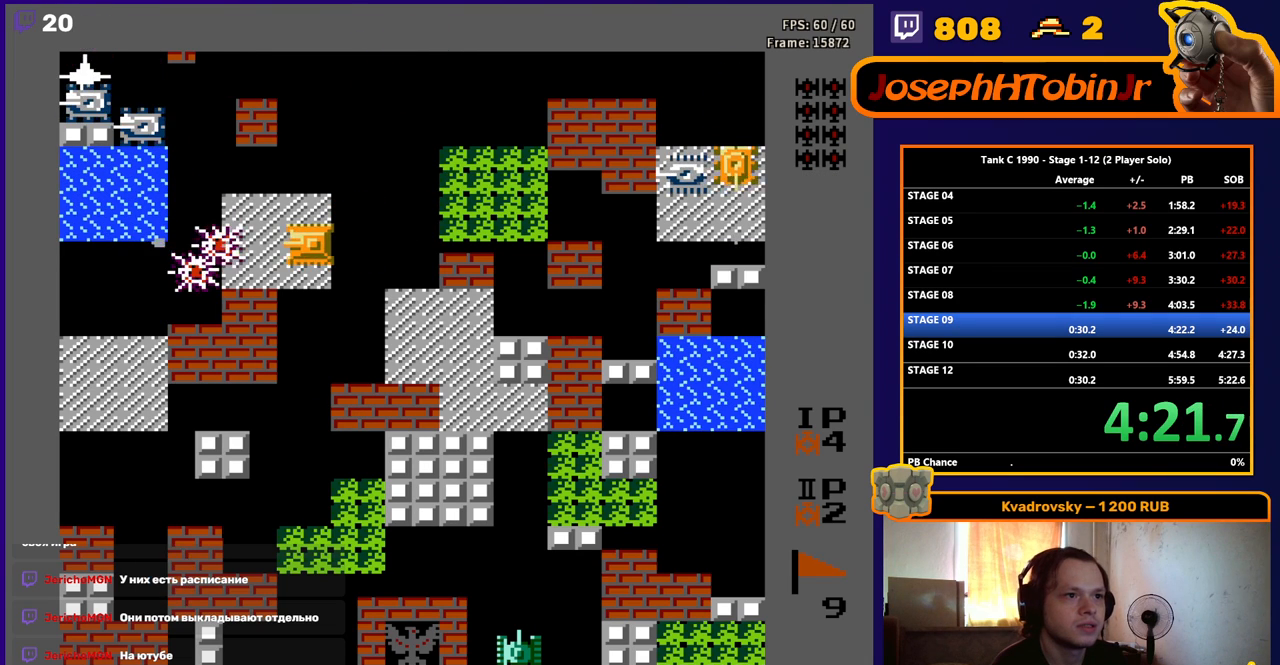
{"buttons": ["DPAD_UP"], "events": [[100, "DPAD_RIGHT", "down"], [133, "DPAD_UP", "up"], [183, "B", "down"], [433, "DPAD_UP", "down"], [450, "DPAD_RIGHT", "up"], [467, "B", "up"]]}
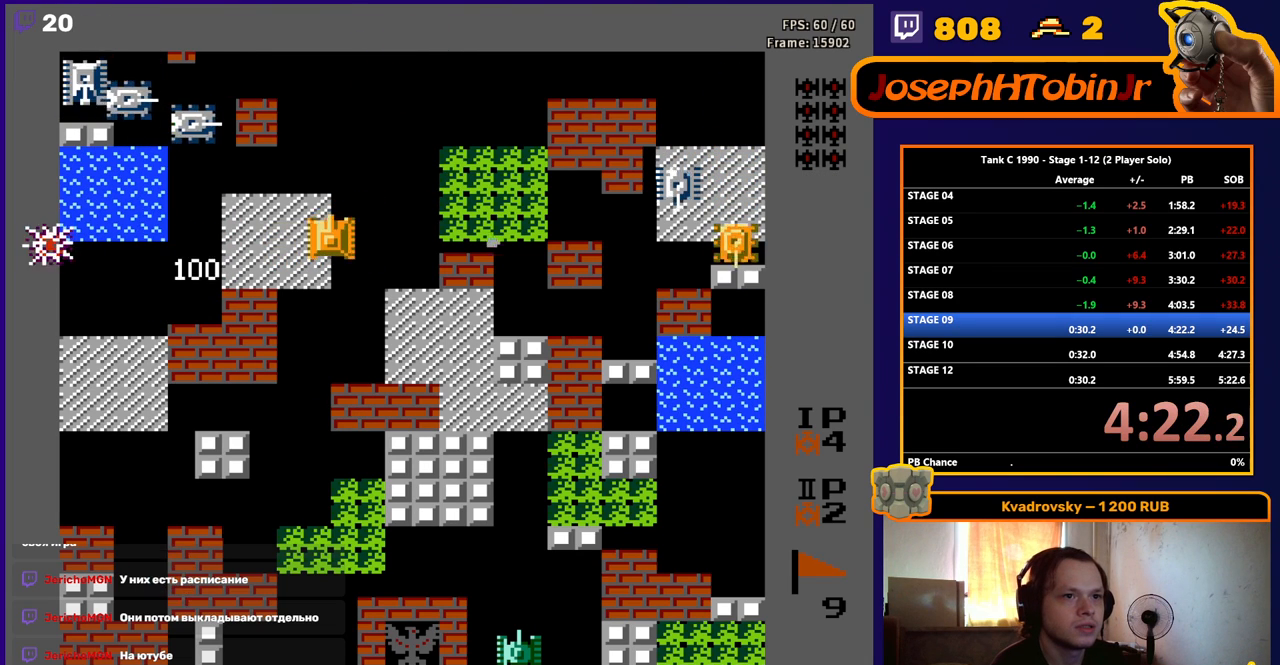
{"buttons": ["B"], "events": [[83, "DPAD_RIGHT", "down"], [100, "B", "down"], [100, "DPAD_UP", "up"], [450, "DPAD_RIGHT", "up"]]}
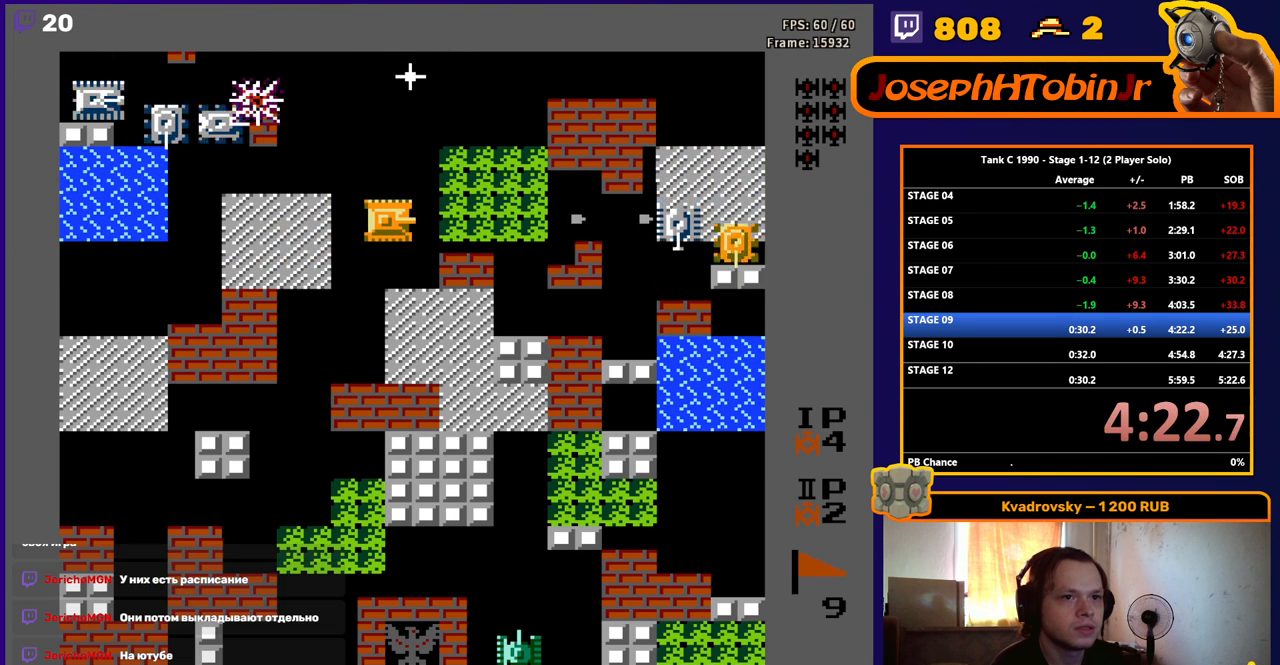
{"buttons": ["DPAD_RIGHT"], "events": [[250, "DPAD_DOWN", "down"], [283, "B", "up"], [383, "DPAD_DOWN", "up"], [400, "DPAD_UP", "down"], [417, "DPAD_RIGHT", "down"], [483, "DPAD_UP", "up"]]}
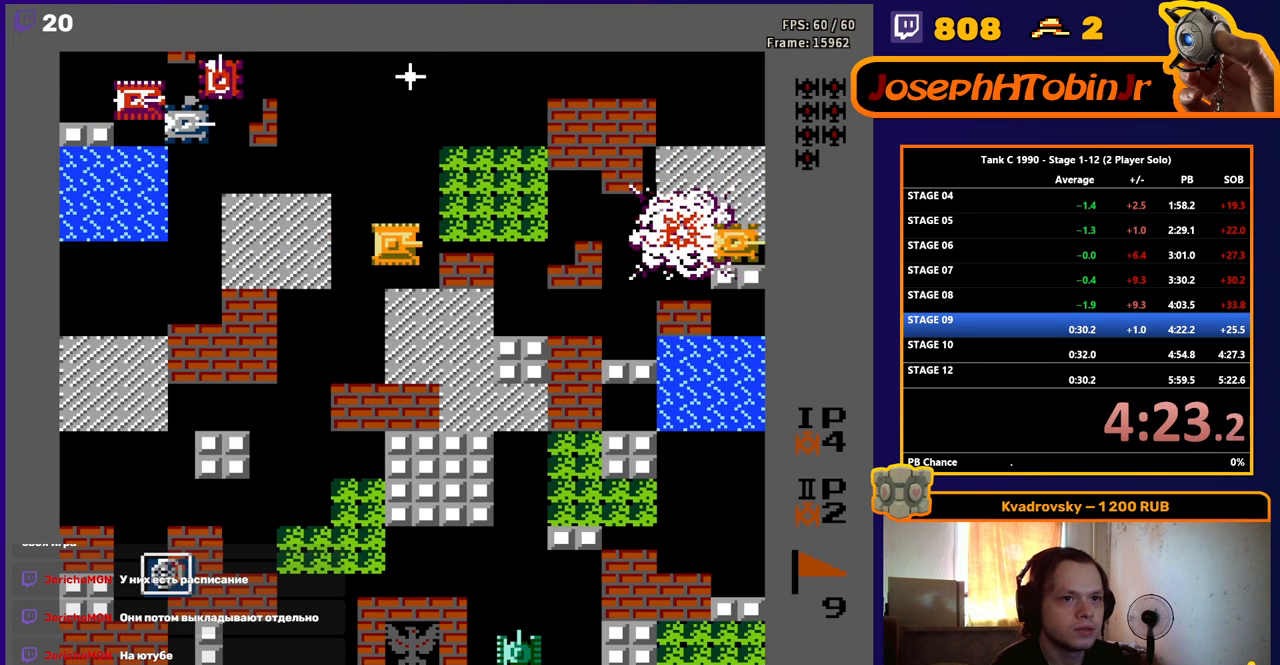
{"buttons": ["B"], "events": [[17, "B", "down"], [50, "DPAD_RIGHT", "up"], [117, "DPAD_UP", "down"], [183, "B", "up"], [217, "B", "down"], [250, "DPAD_UP", "up"]]}
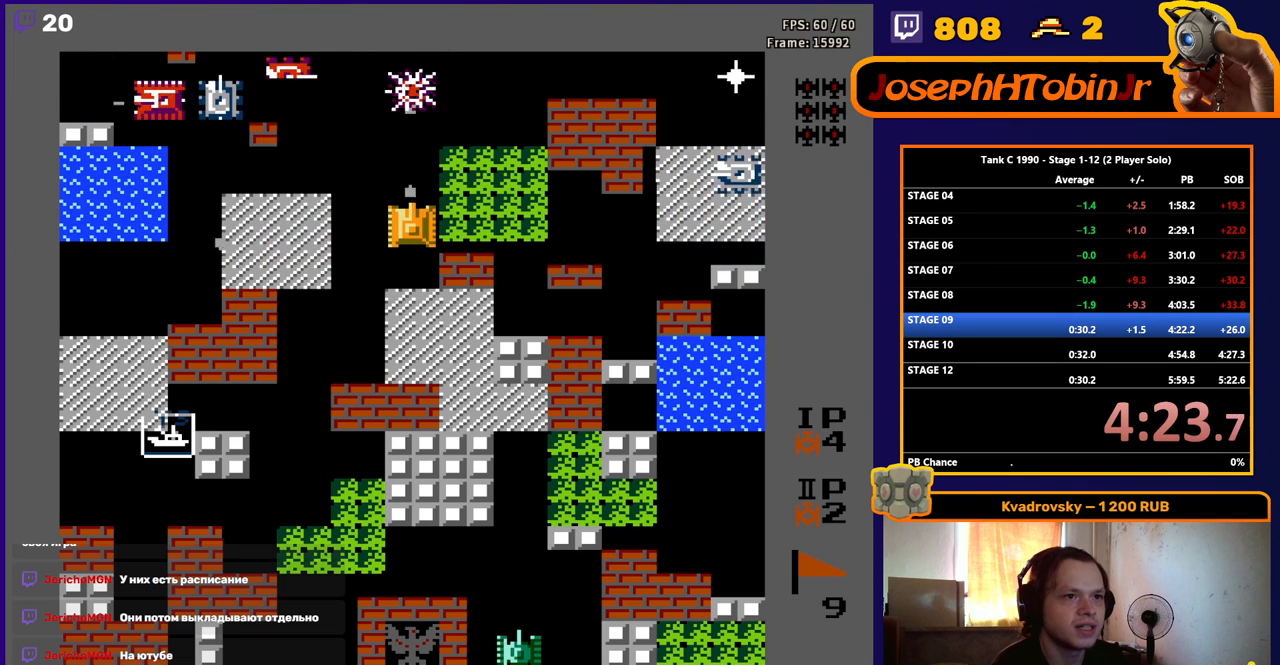
{"buttons": ["B"], "events": [[150, "B", "up"], [233, "DPAD_UP", "down"], [350, "DPAD_UP", "up"], [383, "B", "down"]]}
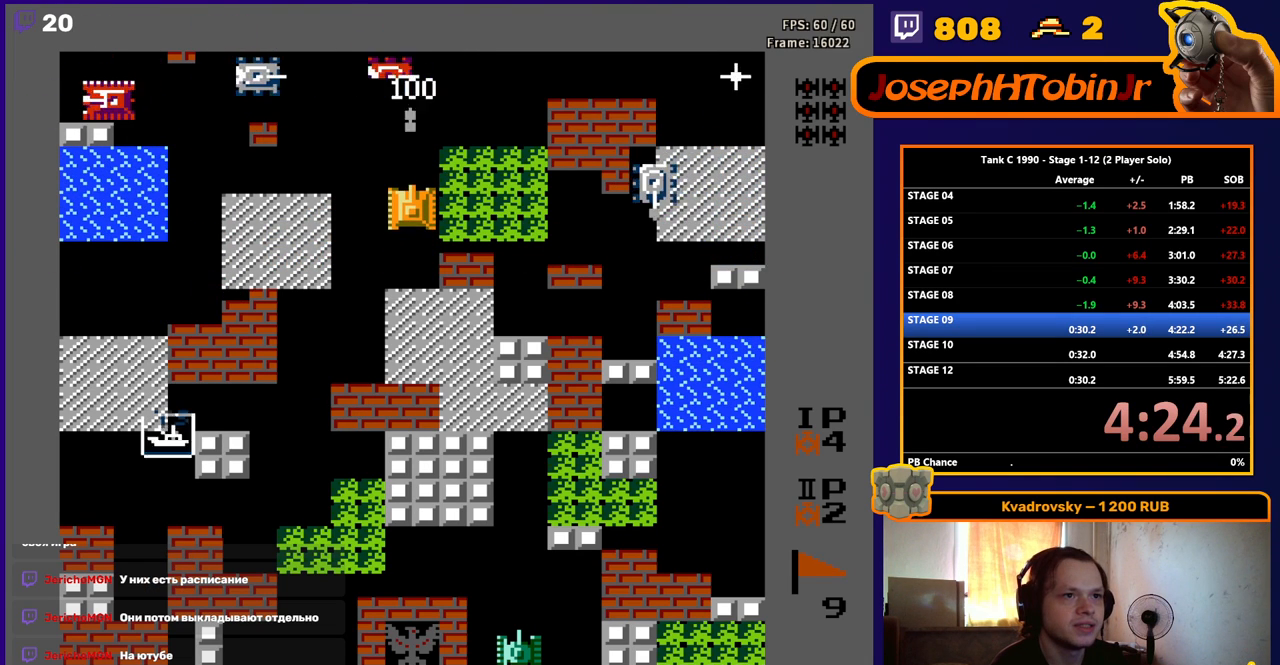
{"buttons": ["B", "DPAD_RIGHT"]}